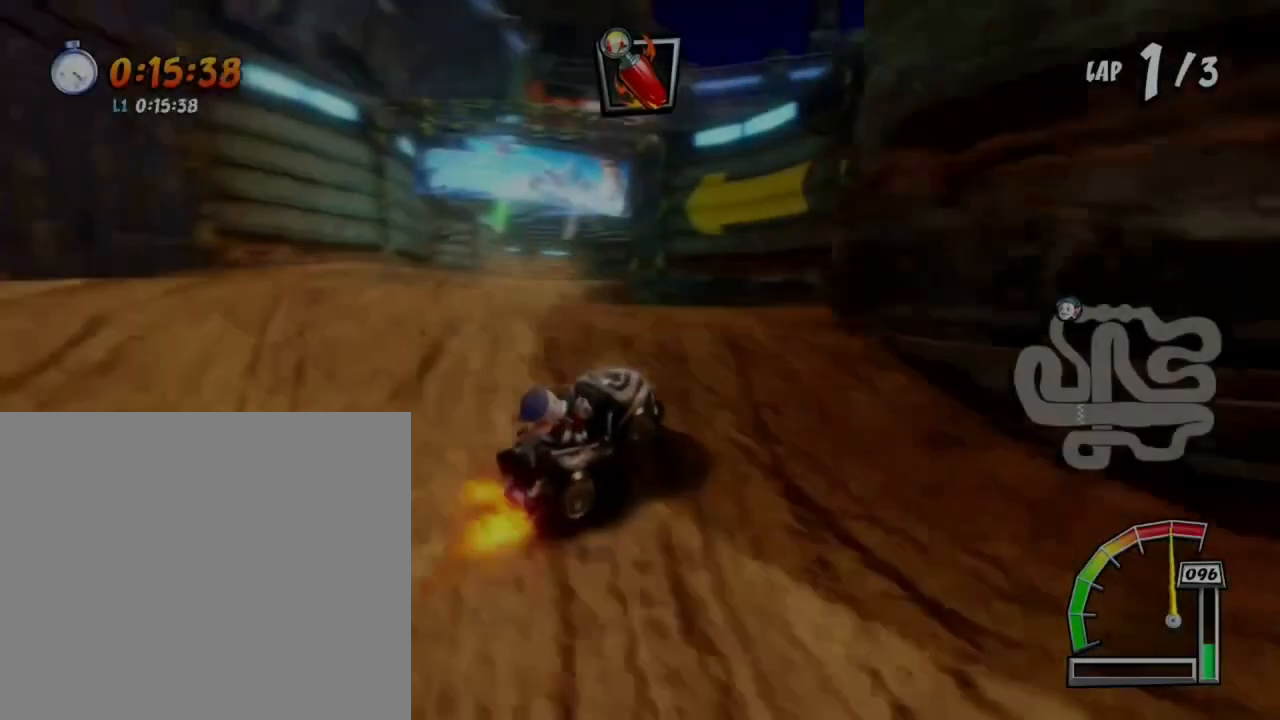
Gameplay with a controller (PlayStation layout); each line is a JSON object with the inputs held at the frame after it. "events" lists button and stick changes between this image and that frame as [ms after this image, input, new state], when the widget could be followed in between. Not read: right_stick.
{"buttons": ["CROSS"], "left_stick": "center", "events": [[67, "R1", "down"], [201, "left_stick", "center"], [367, "left_stick", "left"], [467, "R1", "up"], [501, "left_stick", "center"]]}
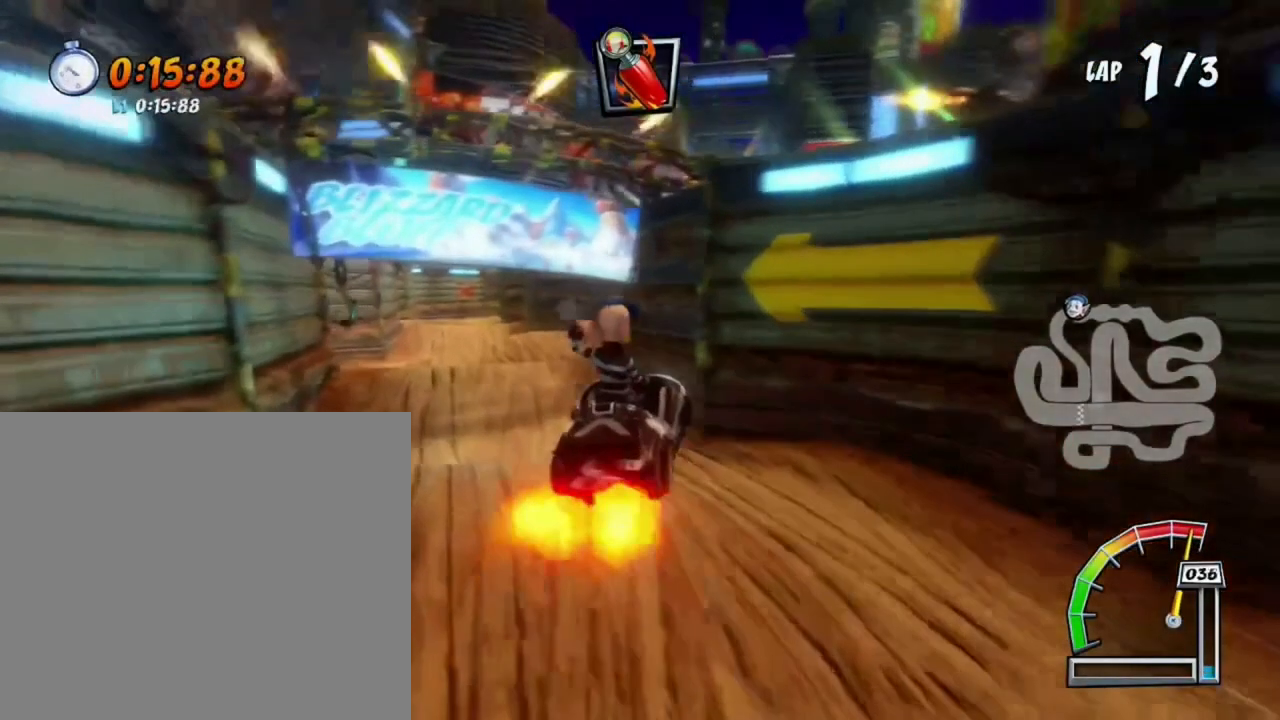
{"buttons": ["CROSS"], "left_stick": "left", "events": [[100, "left_stick", "left"], [334, "left_stick", "center"], [467, "left_stick", "left"]]}
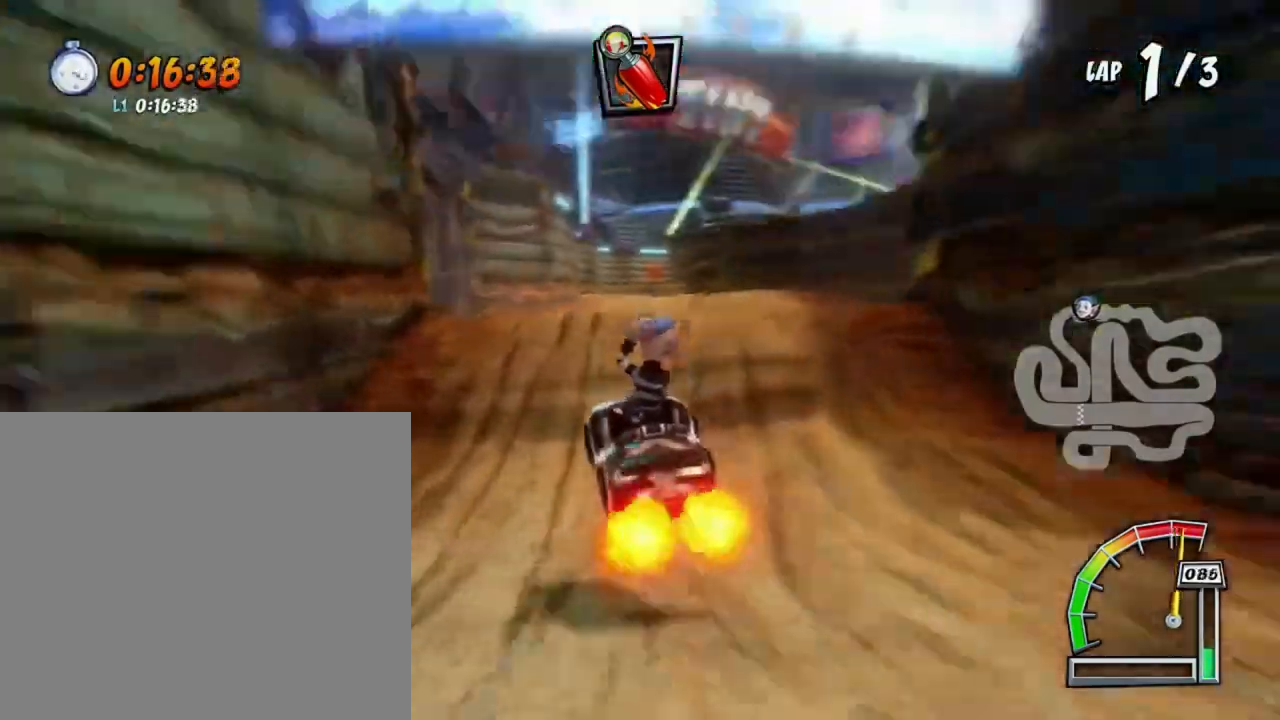
{"buttons": ["CROSS", "R1"], "left_stick": "center", "events": [[100, "left_stick", "center"], [334, "left_stick", "right"], [367, "R1", "down"], [434, "left_stick", "center"]]}
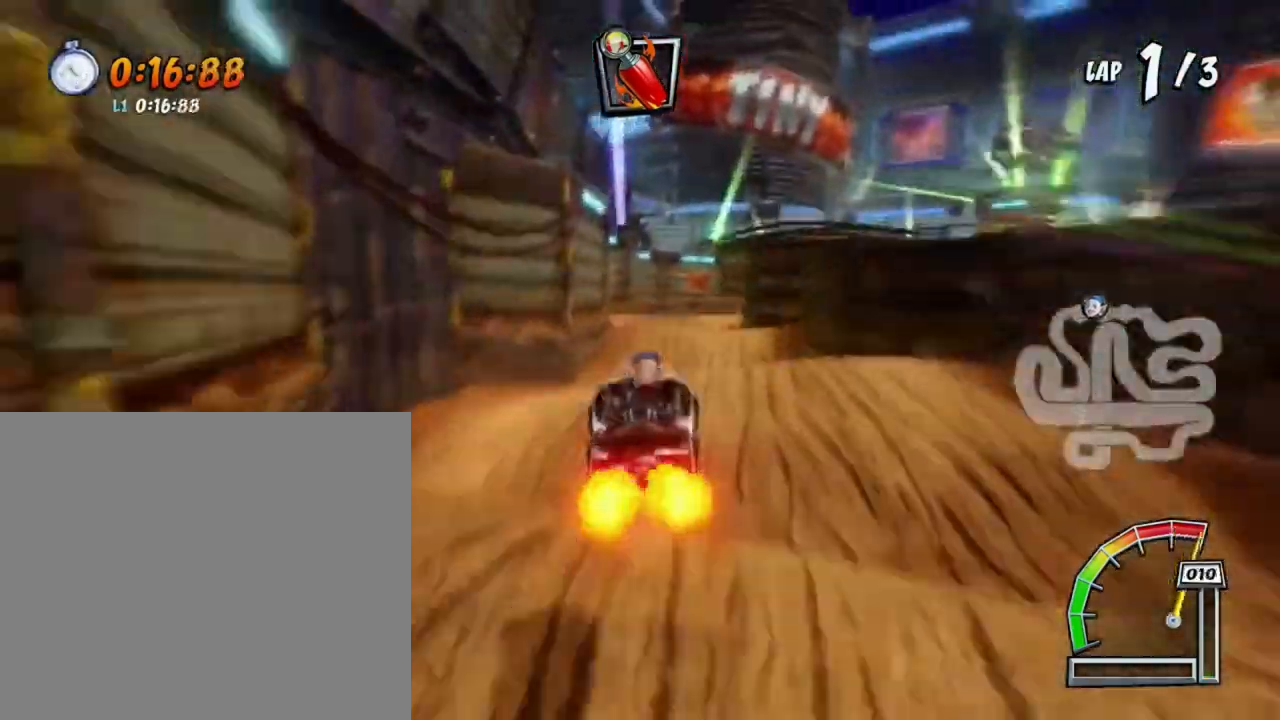
{"buttons": ["CROSS"], "left_stick": "left", "events": [[133, "R1", "up"], [467, "left_stick", "left"]]}
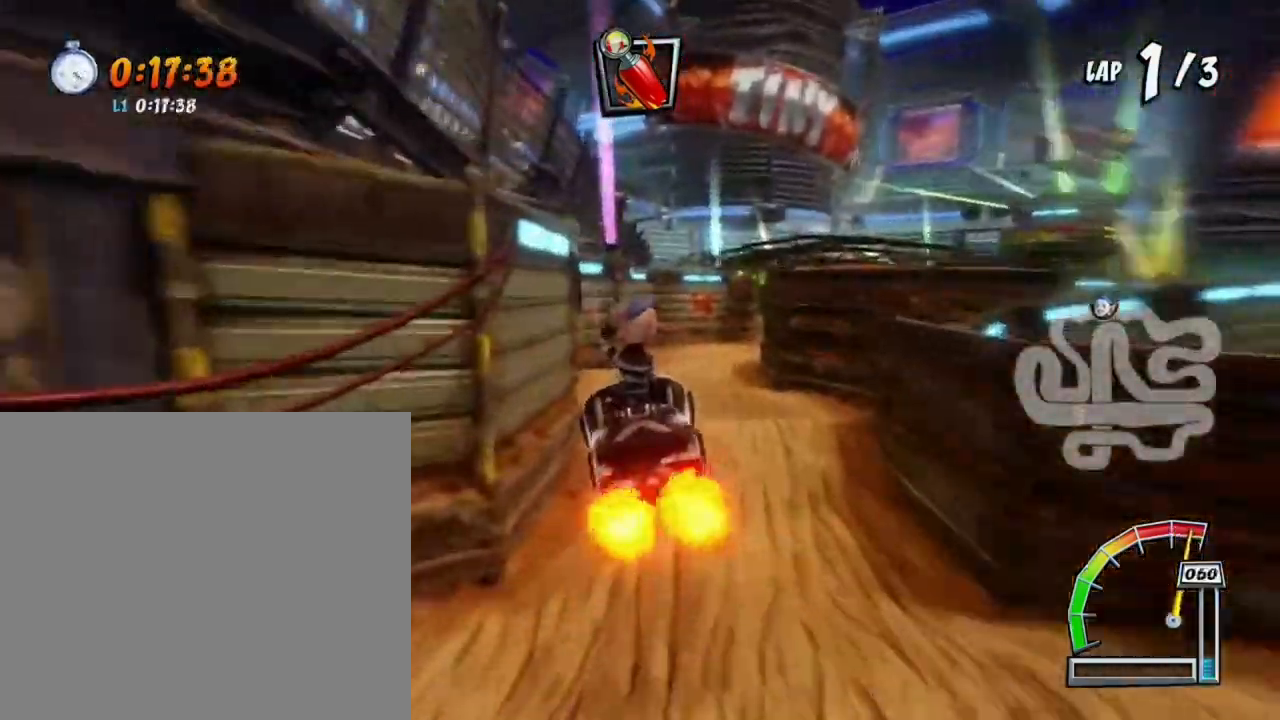
{"buttons": ["CROSS"], "left_stick": "center", "events": [[34, "left_stick", "center"], [367, "left_stick", "right"], [501, "left_stick", "center"]]}
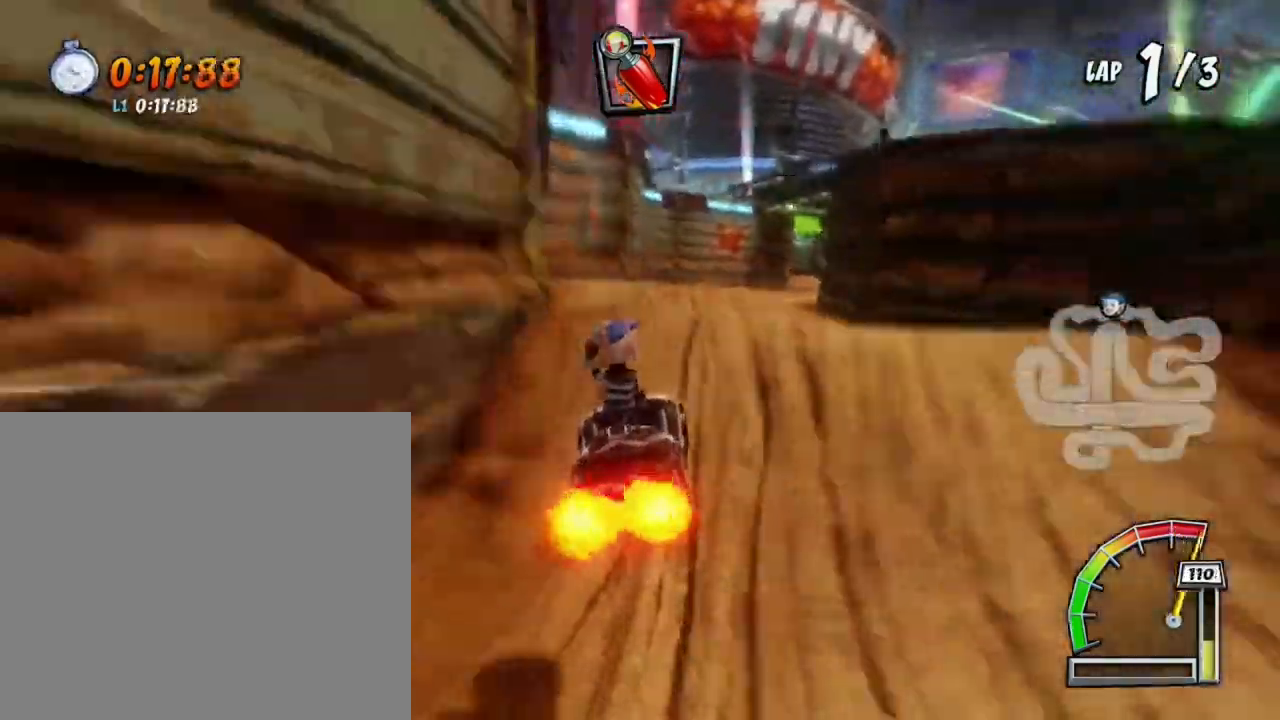
{"buttons": ["SQUARE"], "left_stick": "right", "events": [[167, "left_stick", "right"], [233, "R1", "down"], [400, "CROSS", "up"], [400, "SQUARE", "down"], [467, "R1", "up"]]}
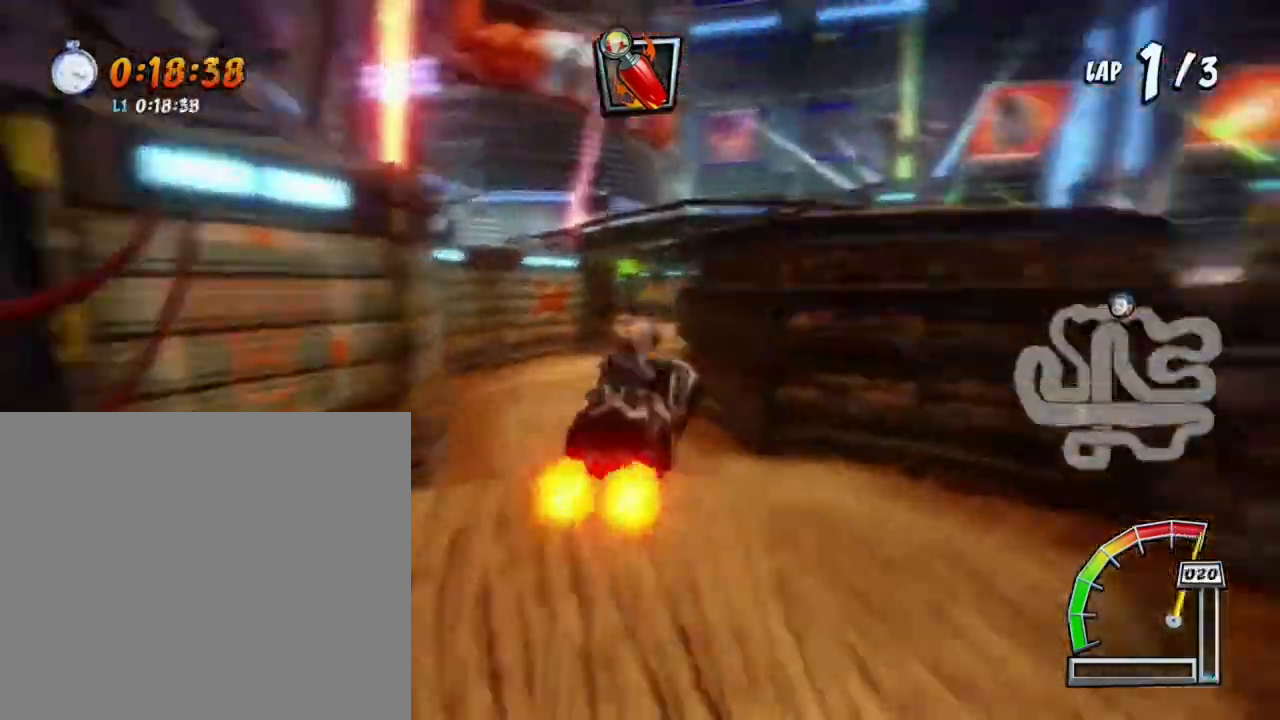
{"buttons": ["SQUARE"], "left_stick": "right", "events": []}
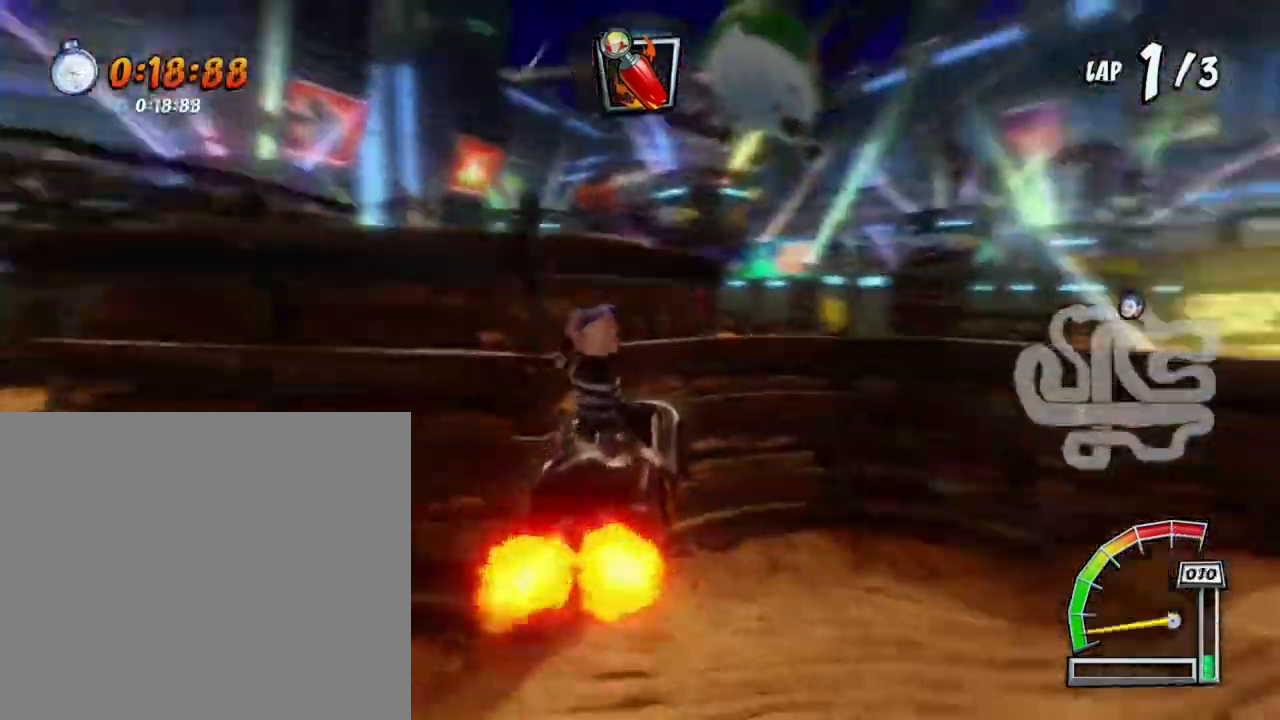
{"buttons": ["SQUARE", "L3"], "left_stick": "down-right", "events": [[133, "L3", "down"], [367, "left_stick", "down"], [434, "left_stick", "down-right"]]}
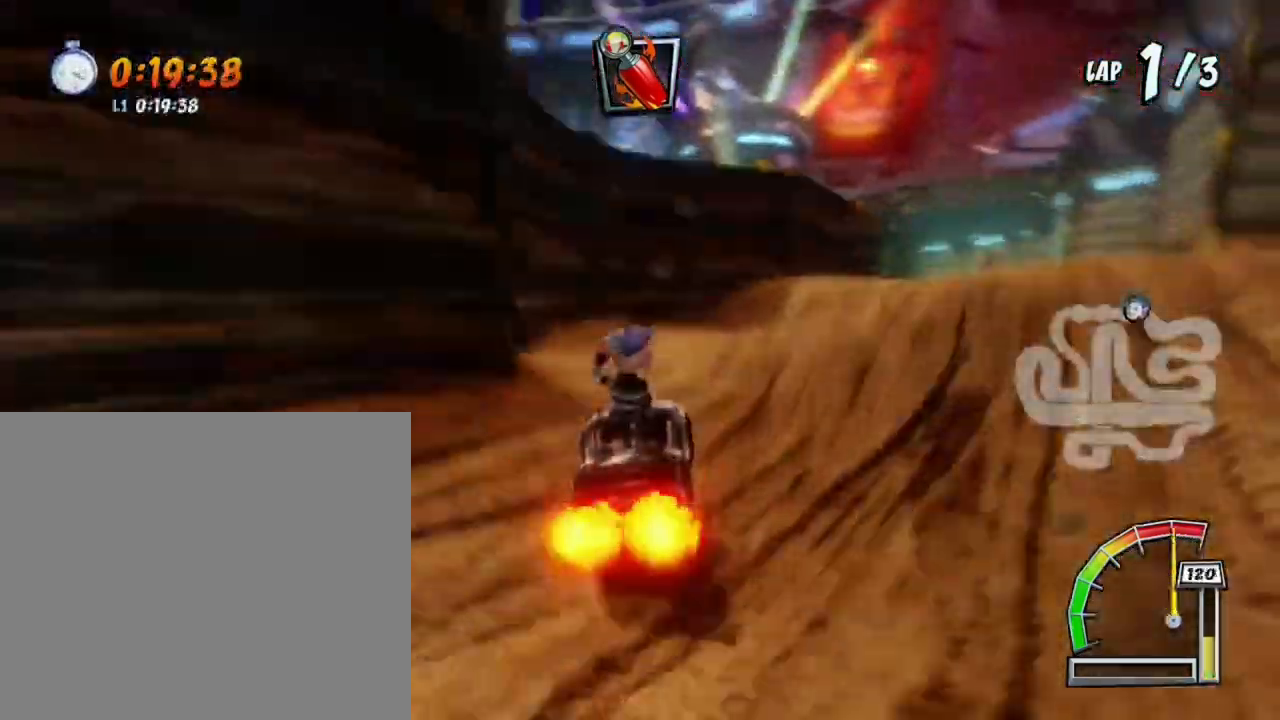
{"buttons": ["CROSS"], "left_stick": "center", "events": [[100, "R1", "down"], [267, "L3", "up"], [267, "R1", "up"], [301, "CROSS", "down"], [301, "SQUARE", "up"], [401, "left_stick", "center"]]}
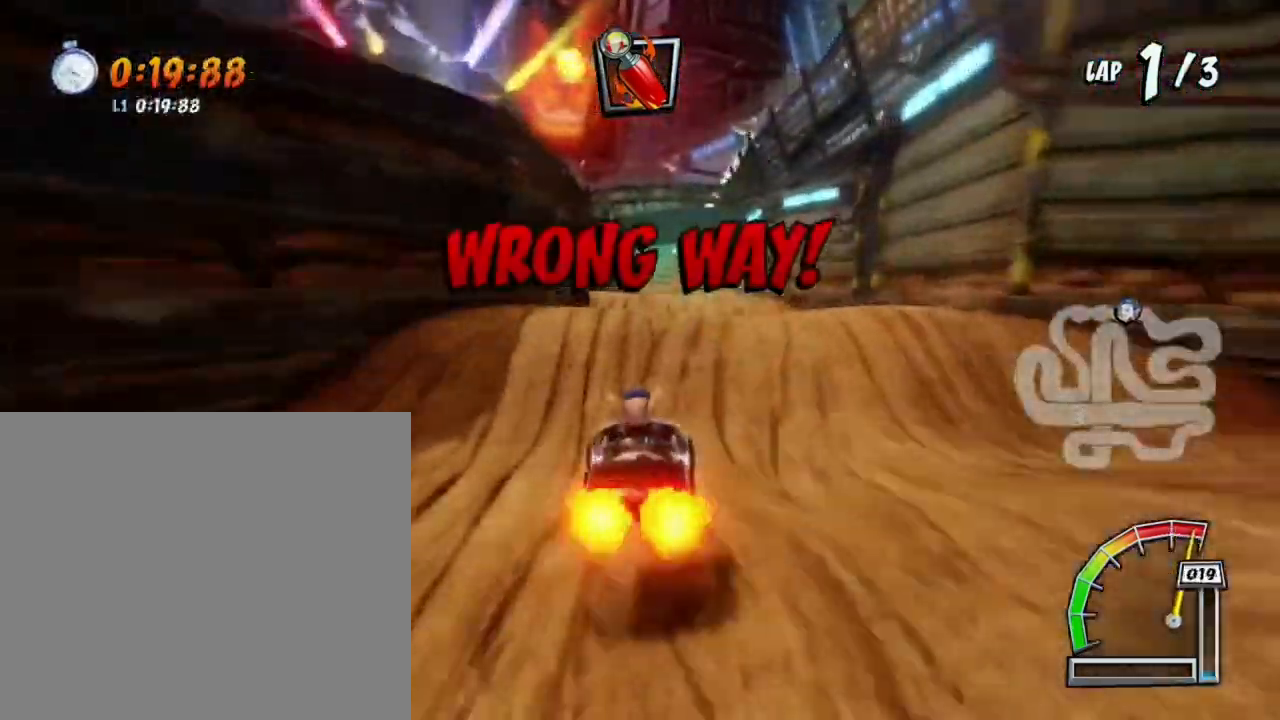
{"buttons": ["CROSS", "R1"], "left_stick": "right", "events": [[200, "left_stick", "right"], [434, "R1", "down"]]}
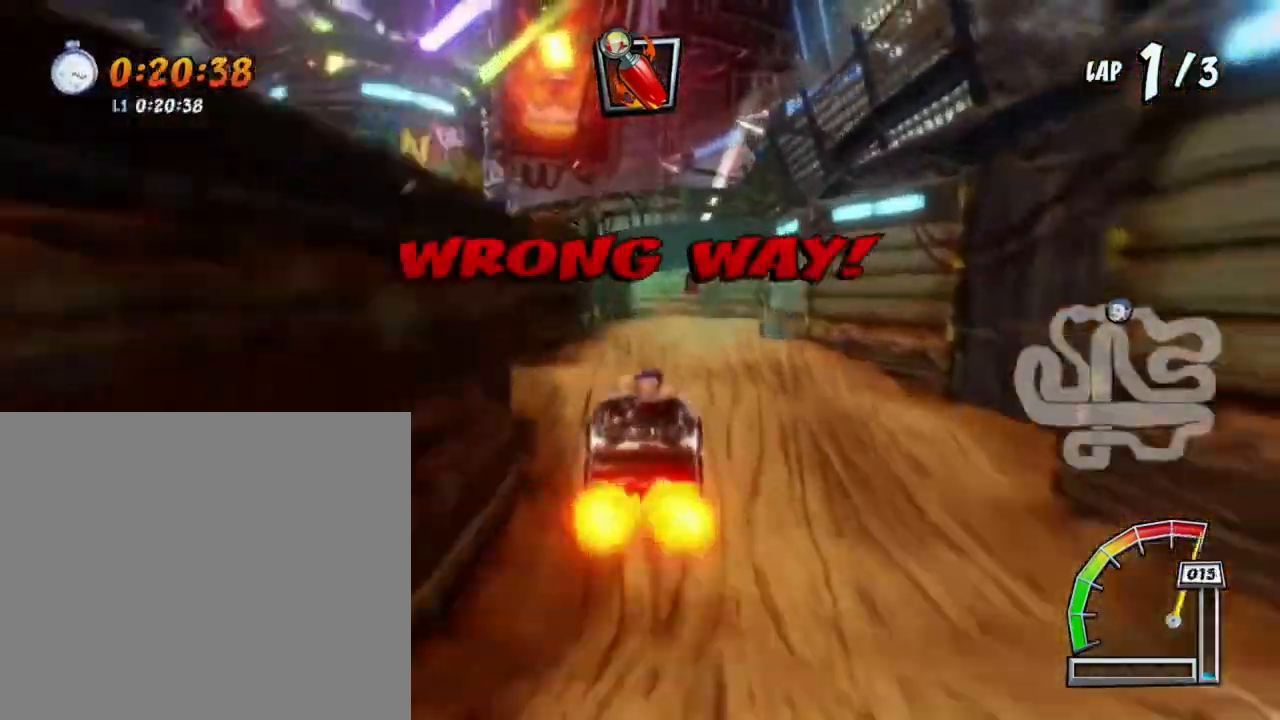
{"buttons": ["SQUARE", "L3"], "left_stick": "right", "events": [[34, "SQUARE", "down"], [67, "CROSS", "up"], [67, "R1", "up"], [100, "L3", "down"]]}
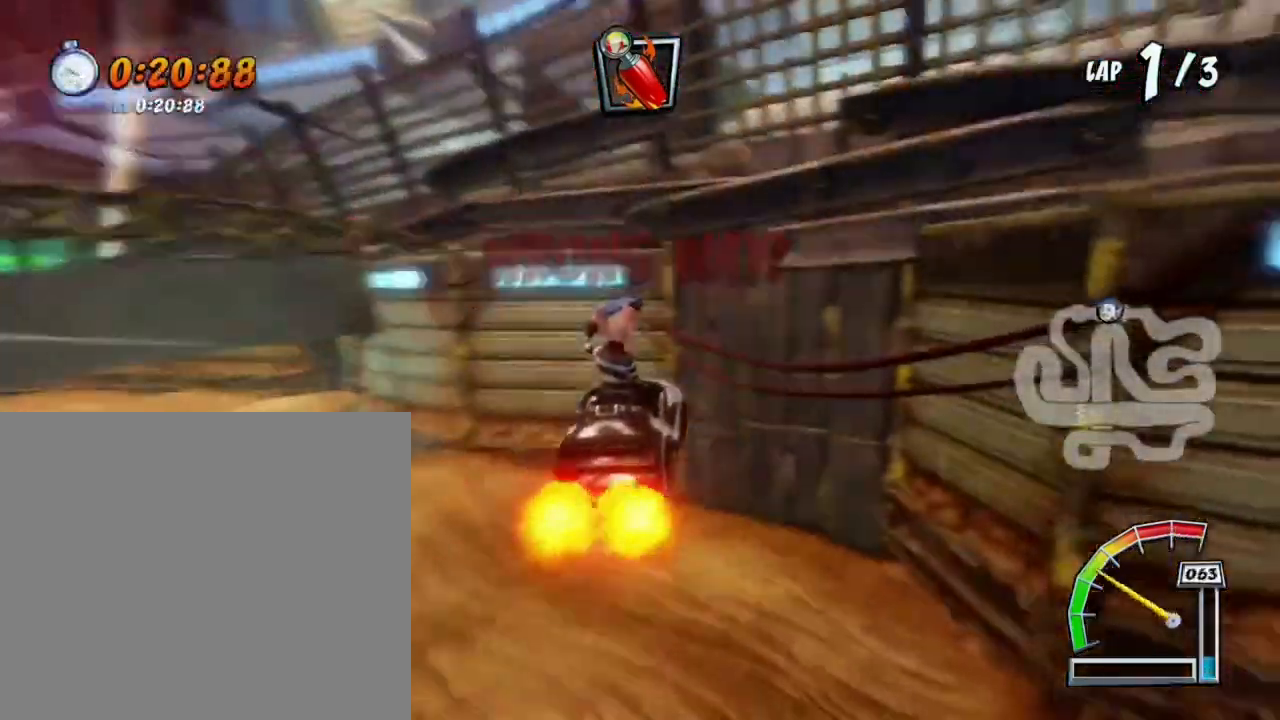
{"buttons": ["SQUARE", "L3"], "left_stick": "down-right", "events": [[500, "left_stick", "down-right"]]}
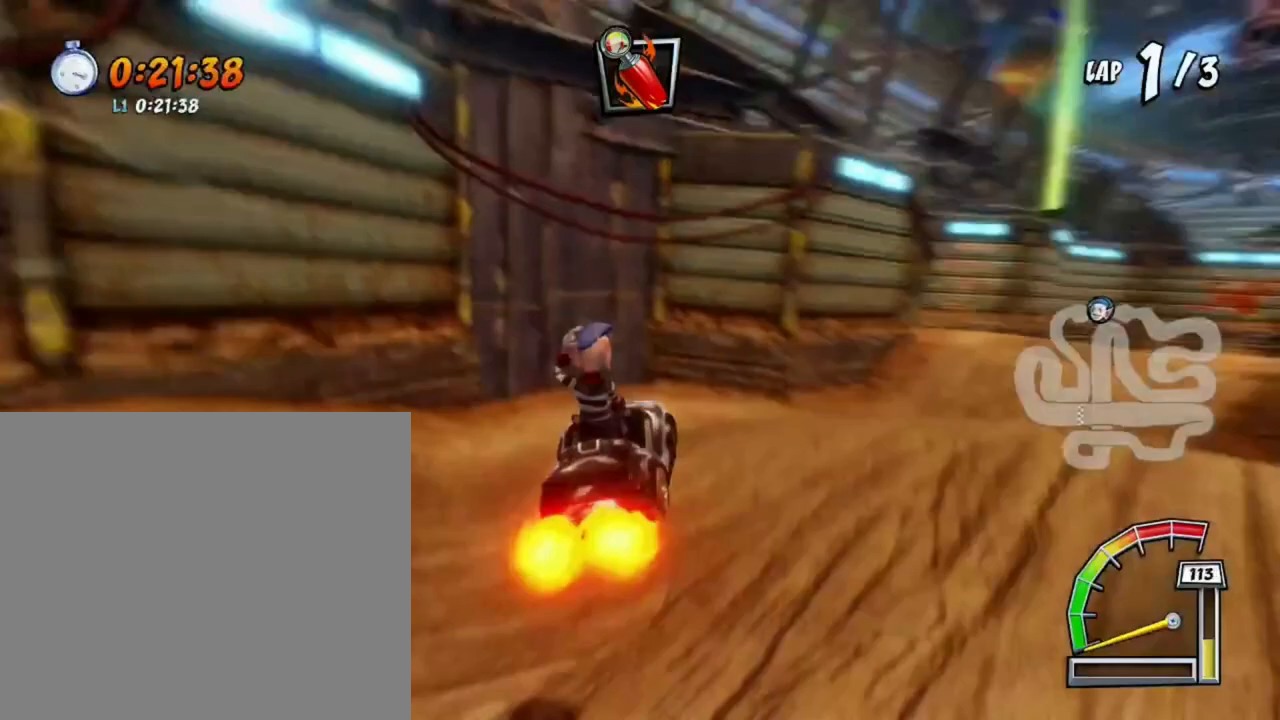
{"buttons": ["CROSS"], "left_stick": "down", "events": [[201, "R1", "down"], [434, "L3", "up"], [434, "R1", "up"], [434, "left_stick", "down"], [467, "CROSS", "down"], [467, "SQUARE", "up"]]}
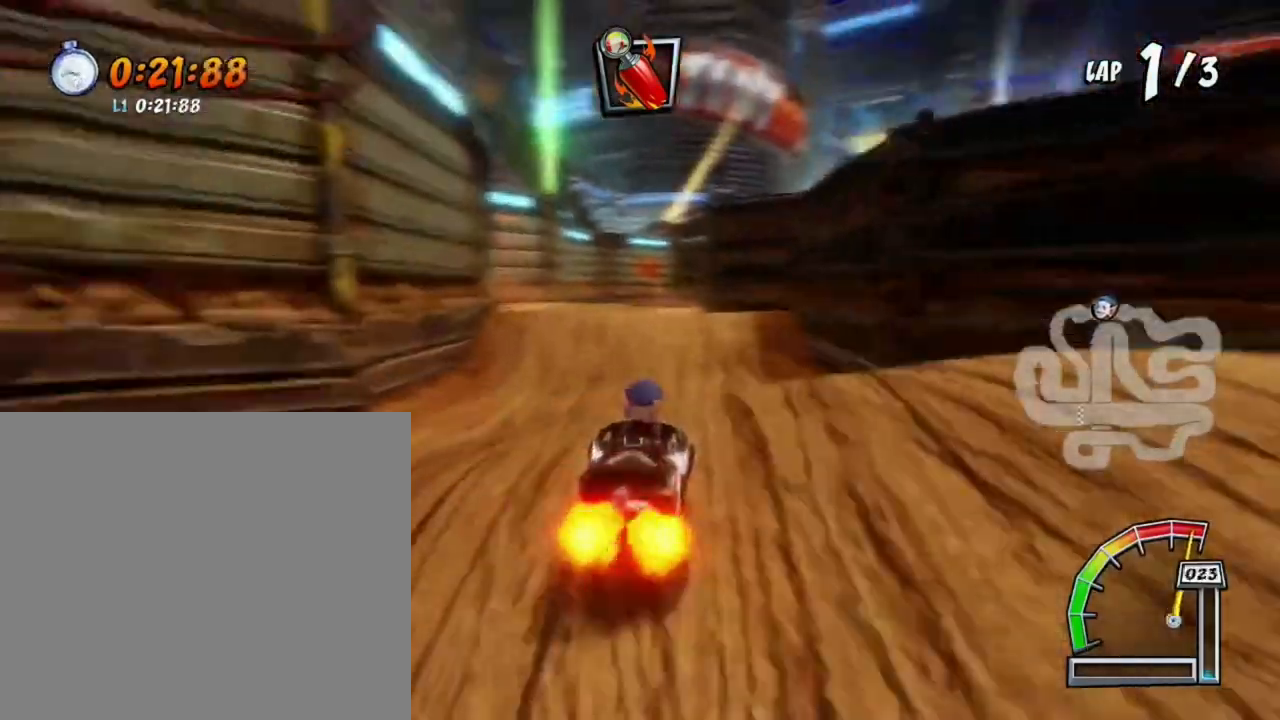
{"buttons": ["CROSS"], "left_stick": "down-left", "events": [[33, "left_stick", "down-left"]]}
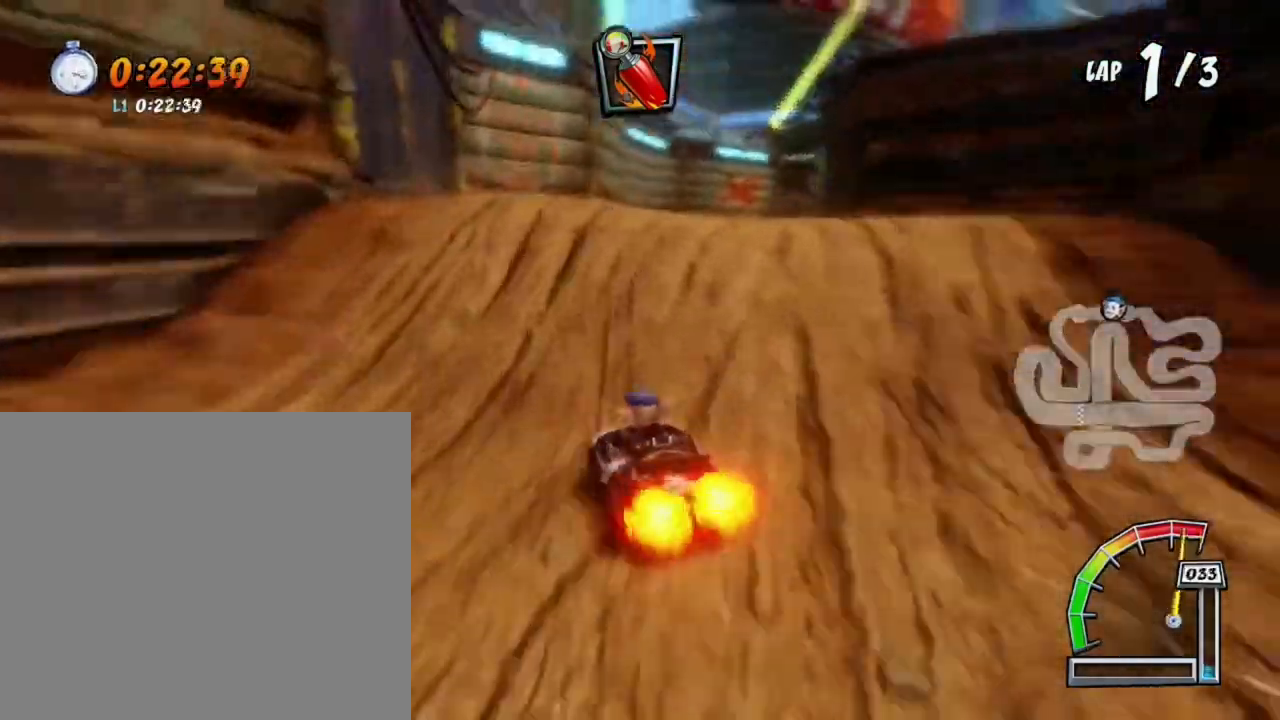
{"buttons": ["SQUARE", "L3"], "left_stick": "right", "events": [[67, "left_stick", "center"], [201, "left_stick", "right"], [234, "R1", "down"], [367, "L3", "down"], [401, "CROSS", "up"], [401, "SQUARE", "down"], [467, "R1", "up"]]}
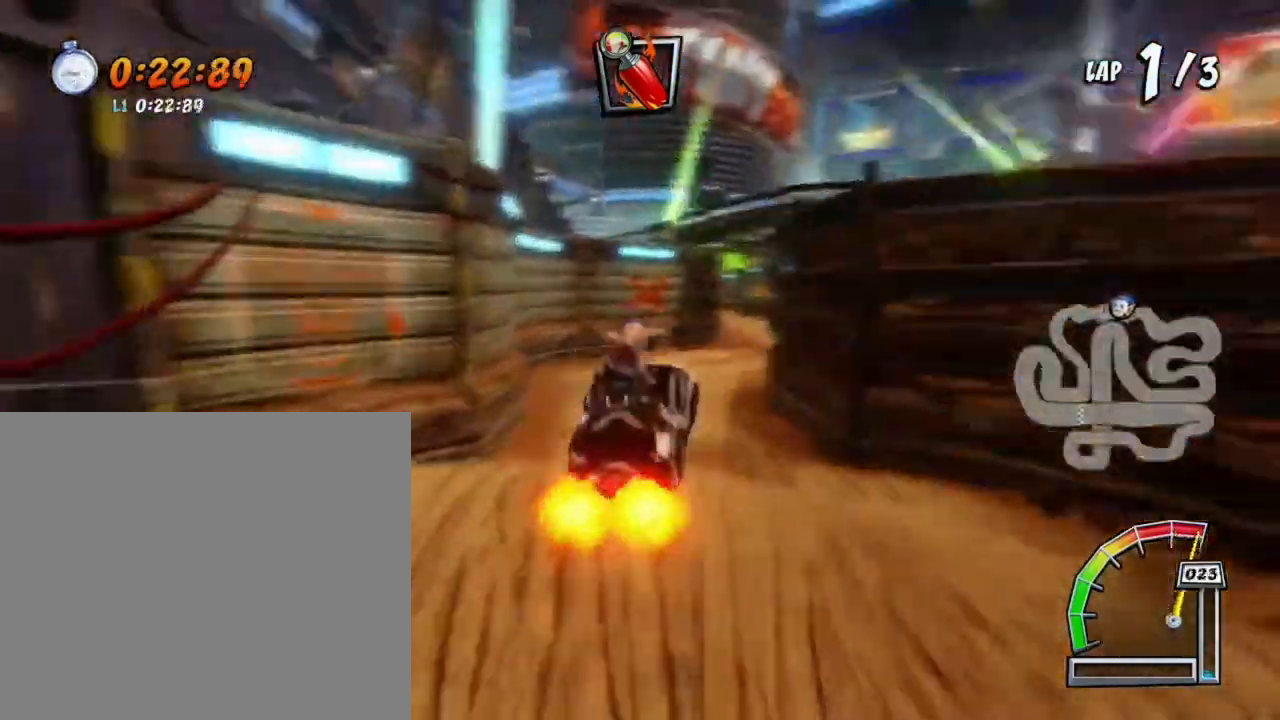
{"buttons": ["SQUARE", "L3"], "left_stick": "right", "events": []}
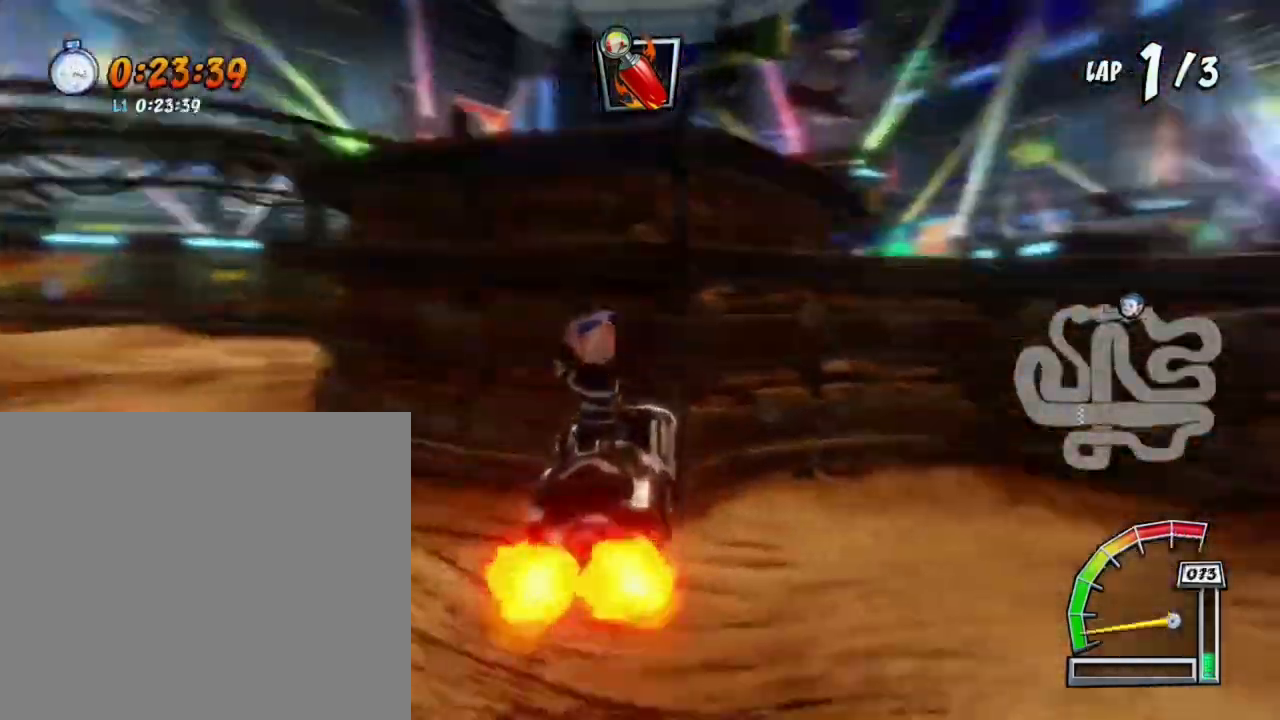
{"buttons": ["SQUARE", "R1", "L3"], "left_stick": "down-right", "events": [[100, "left_stick", "down-right"], [401, "R1", "down"]]}
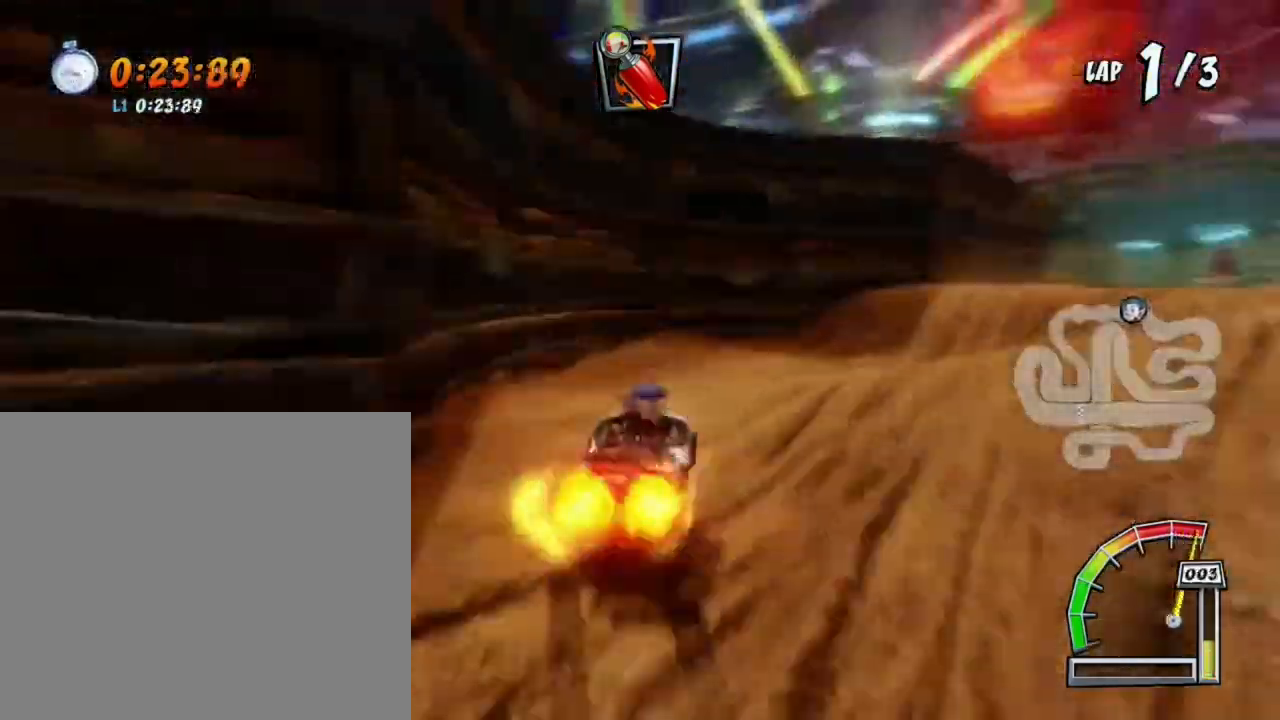
{"buttons": ["CROSS"], "left_stick": "left", "events": [[267, "R1", "up"], [267, "SQUARE", "up"], [300, "CROSS", "down"], [300, "L3", "up"], [434, "left_stick", "left"]]}
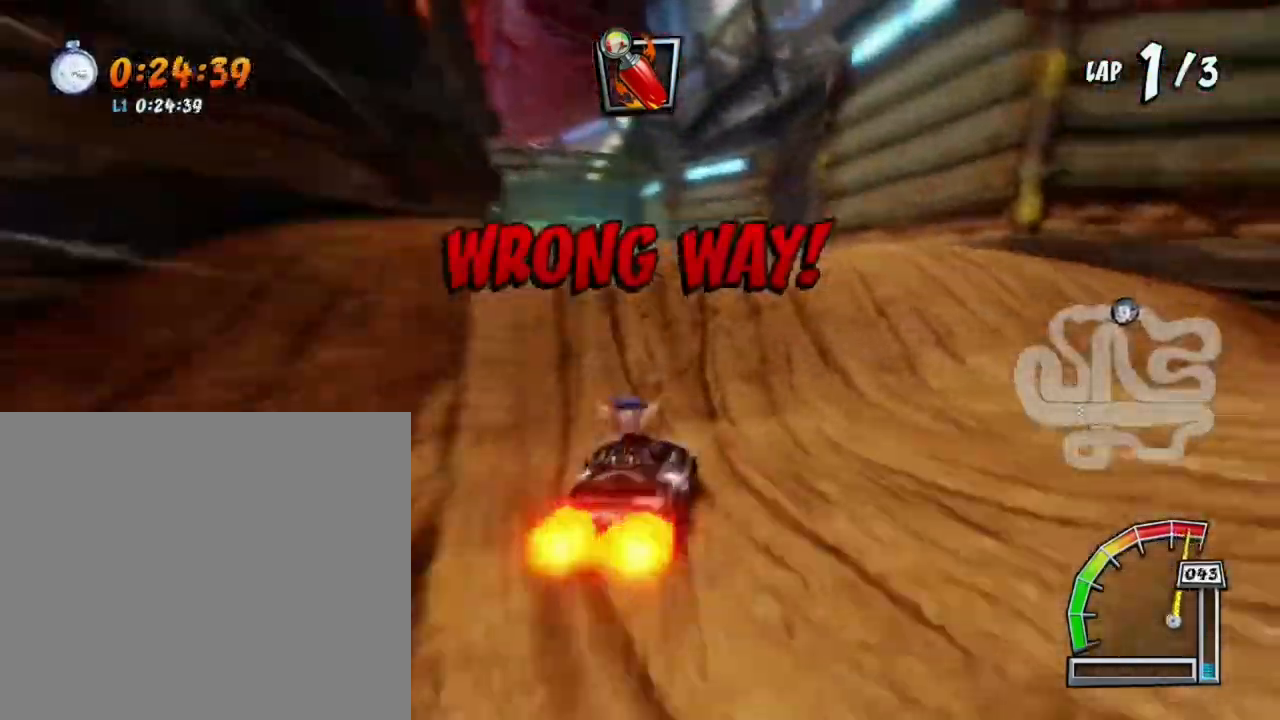
{"buttons": ["SQUARE", "L3"], "left_stick": "right", "events": [[301, "R1", "down"], [301, "left_stick", "right"], [367, "SQUARE", "down"], [401, "CROSS", "up"], [401, "L3", "down"], [401, "R1", "up"]]}
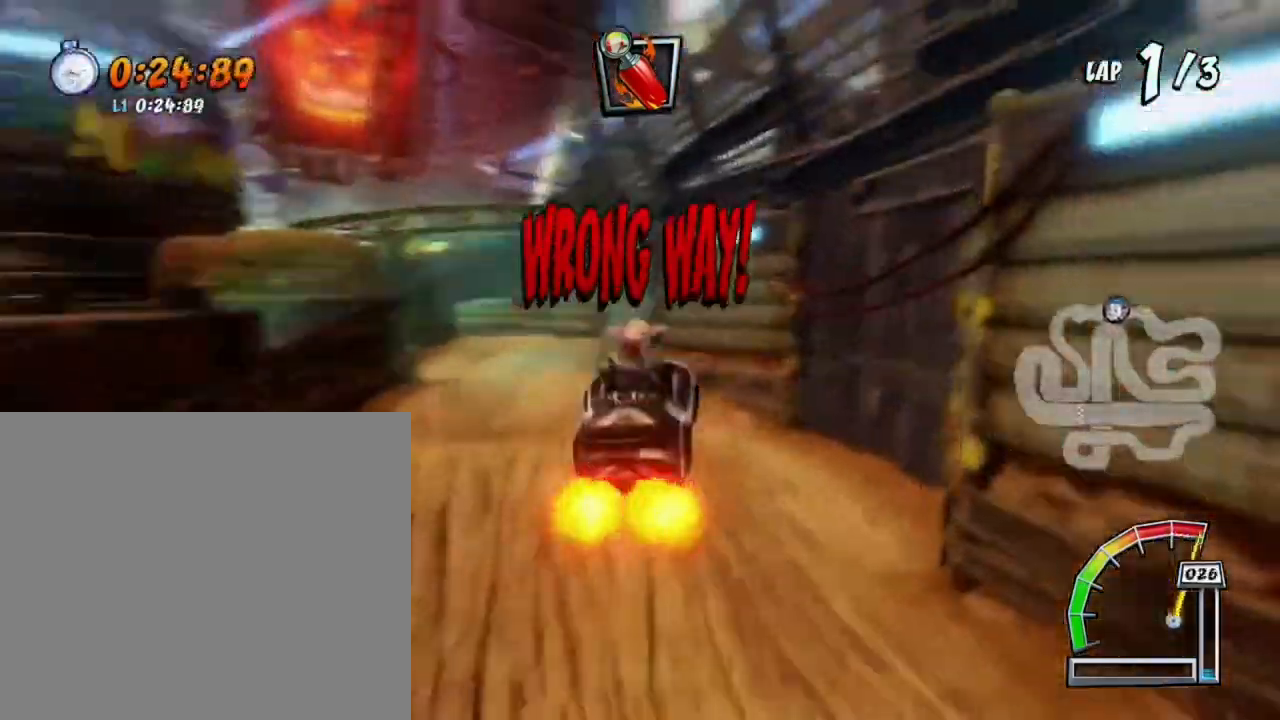
{"buttons": ["SQUARE", "L3"], "left_stick": "right", "events": []}
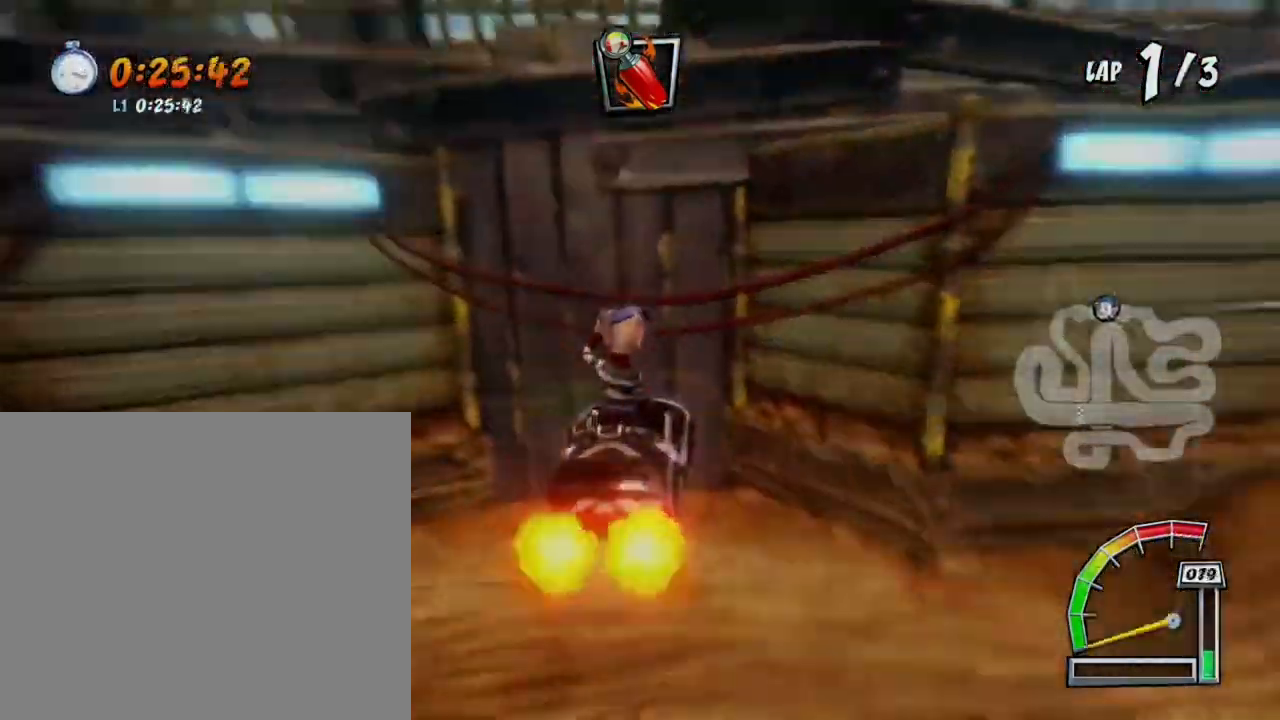
{"buttons": ["CROSS", "SQUARE"], "left_stick": "down-right", "events": [[267, "CROSS", "down"], [367, "L3", "up"], [401, "left_stick", "down-right"]]}
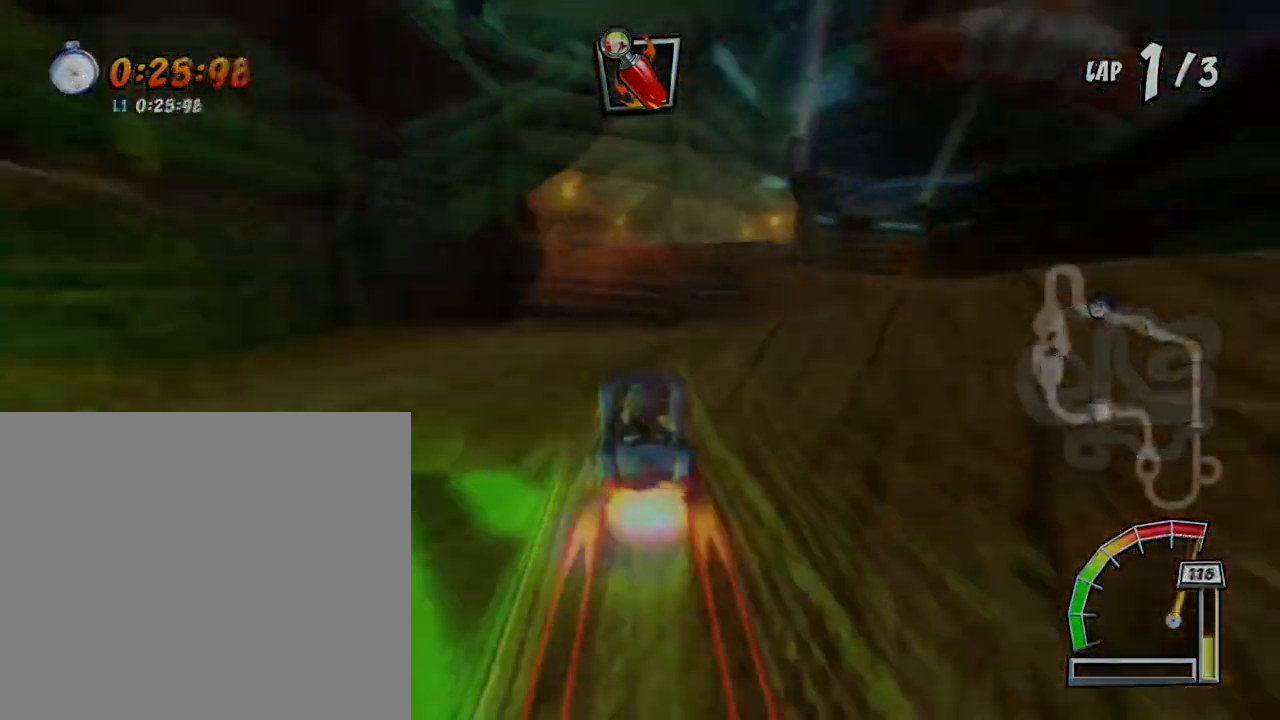
{"buttons": ["CROSS"], "left_stick": "center", "events": [[100, "left_stick", "center"], [133, "SQUARE", "up"], [167, "left_stick", "right"], [334, "left_stick", "center"]]}
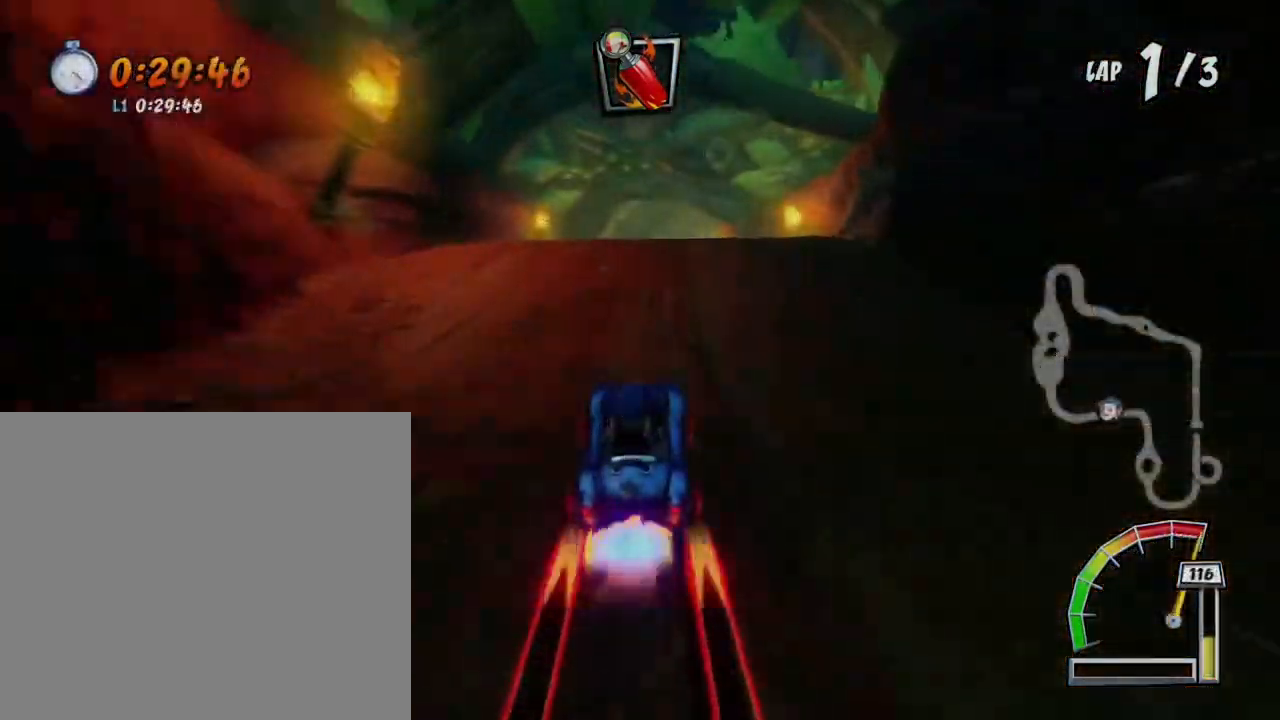
{"buttons": ["SQUARE"], "left_stick": "right", "events": [[267, "left_stick", "right"], [401, "CROSS", "up"], [401, "R1", "down"], [401, "SQUARE", "down"], [467, "R1", "up"]]}
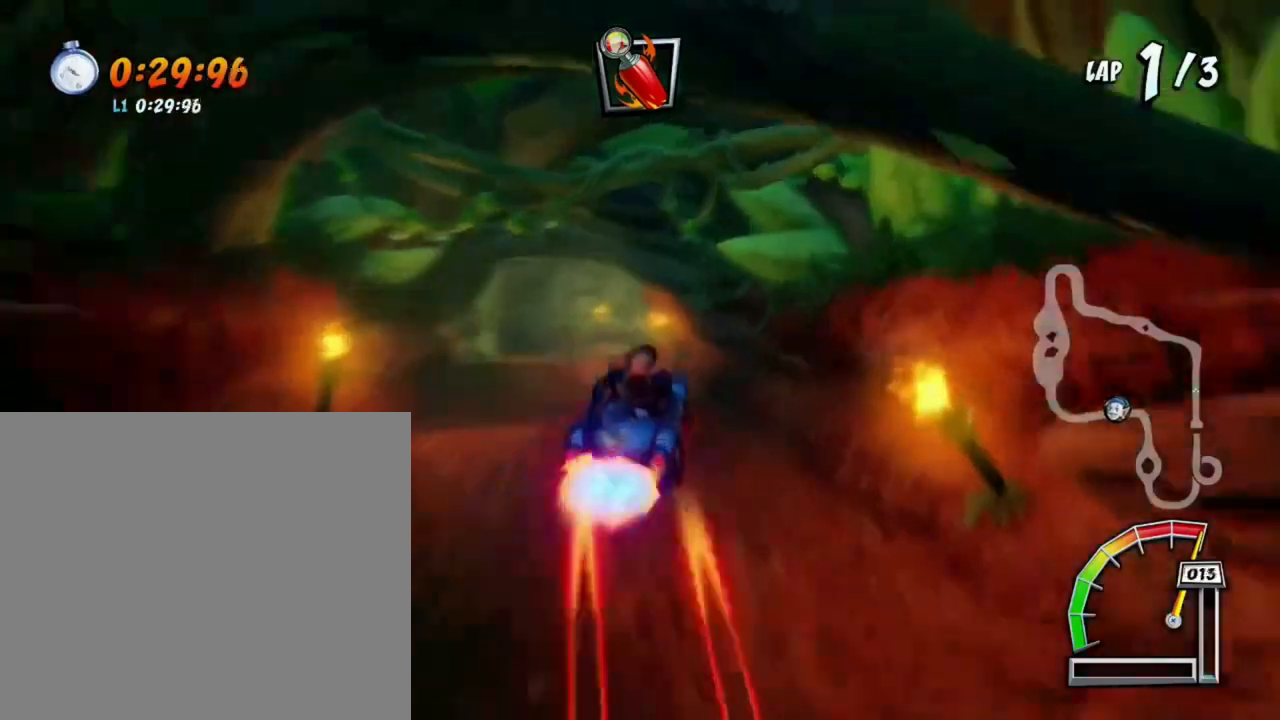
{"buttons": ["SQUARE", "L3"], "left_stick": "right", "events": [[33, "L3", "down"]]}
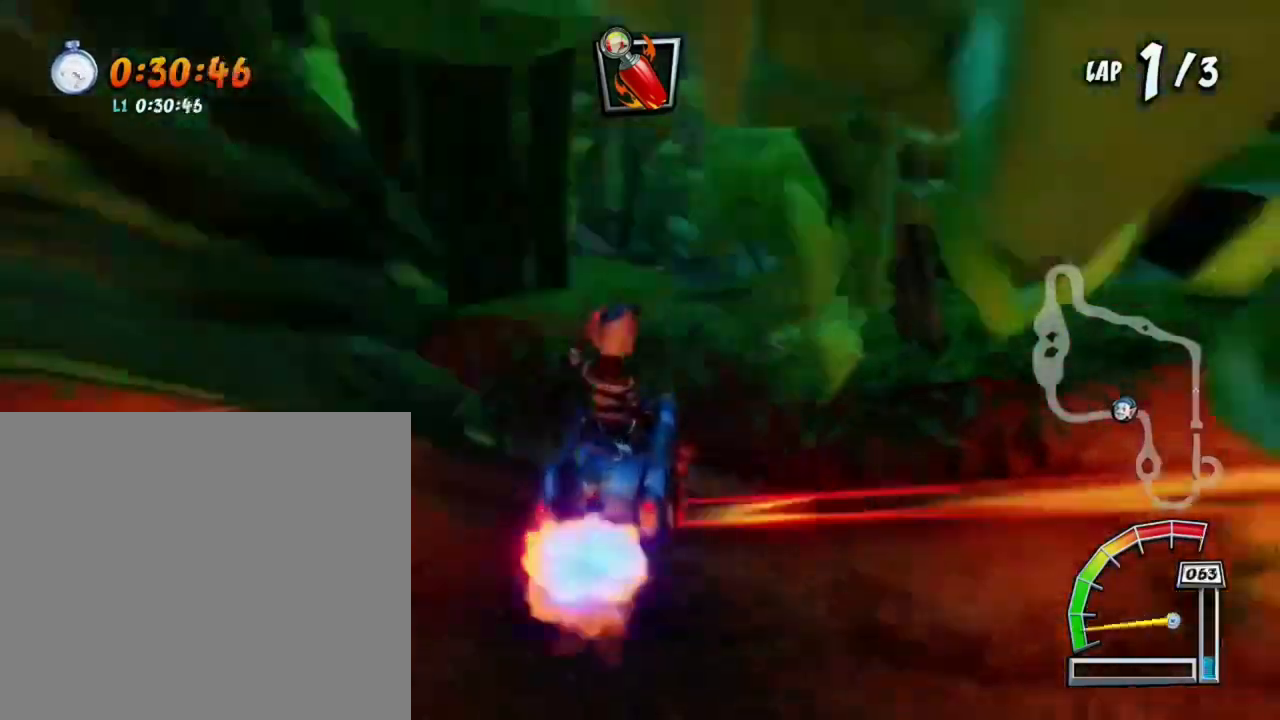
{"buttons": ["CROSS", "R1", "L3"], "left_stick": "right", "events": [[434, "CROSS", "down"], [434, "SQUARE", "up"], [467, "R1", "down"]]}
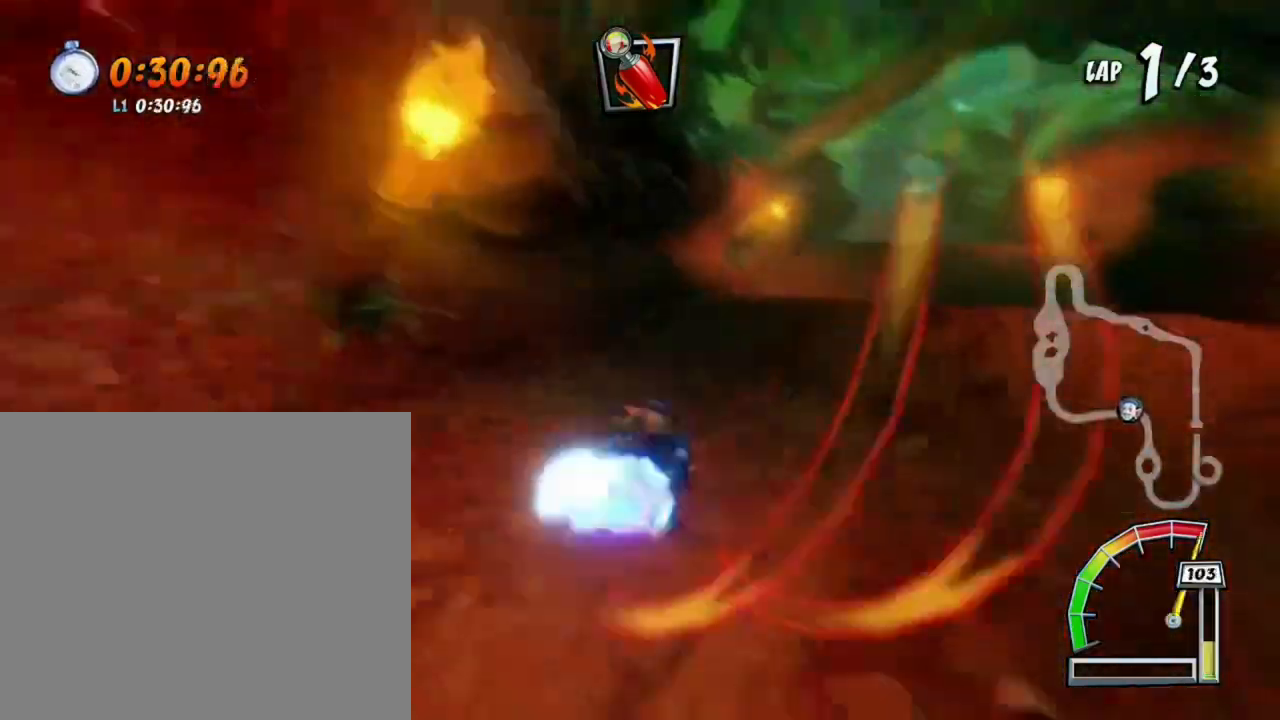
{"buttons": ["CROSS"], "left_stick": "right", "events": [[133, "R1", "up"], [267, "L3", "up"]]}